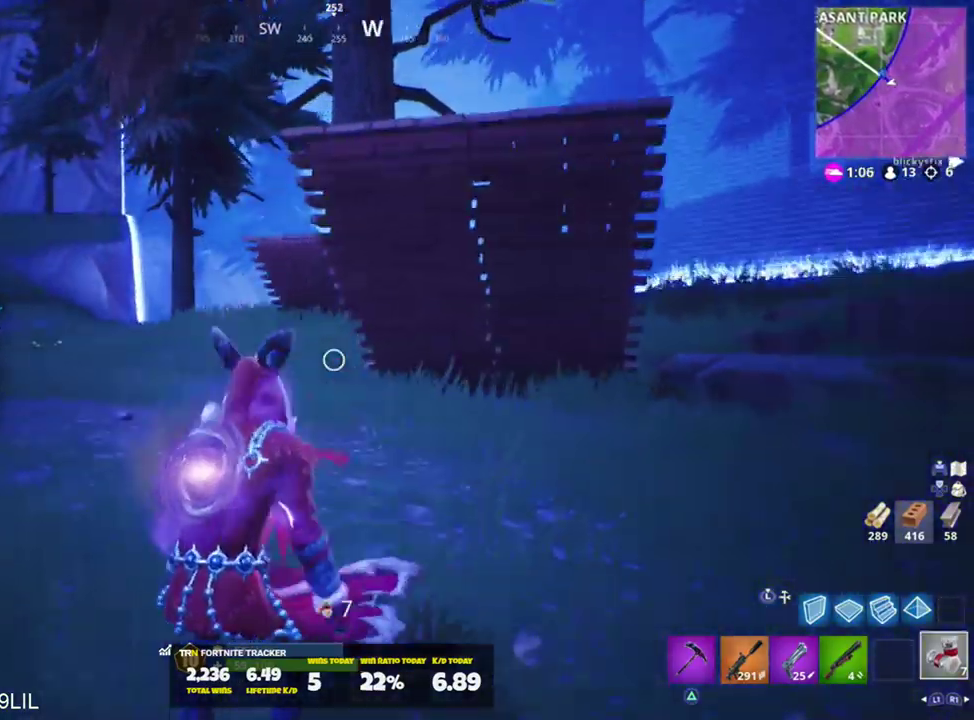
Gameplay with a controller (PlayStation layout); each line is a JSON object with the inputs held at the frame after it. "events" lists button and stick changes between this image and that frame as [ms after this image, input, new state], when the widget could be followed in between.
{"buttons": [], "left_stick": "up", "right_stick": "right", "events": [[34, "L1", "up"], [101, "left_stick", "up"], [401, "right_stick", "right"]]}
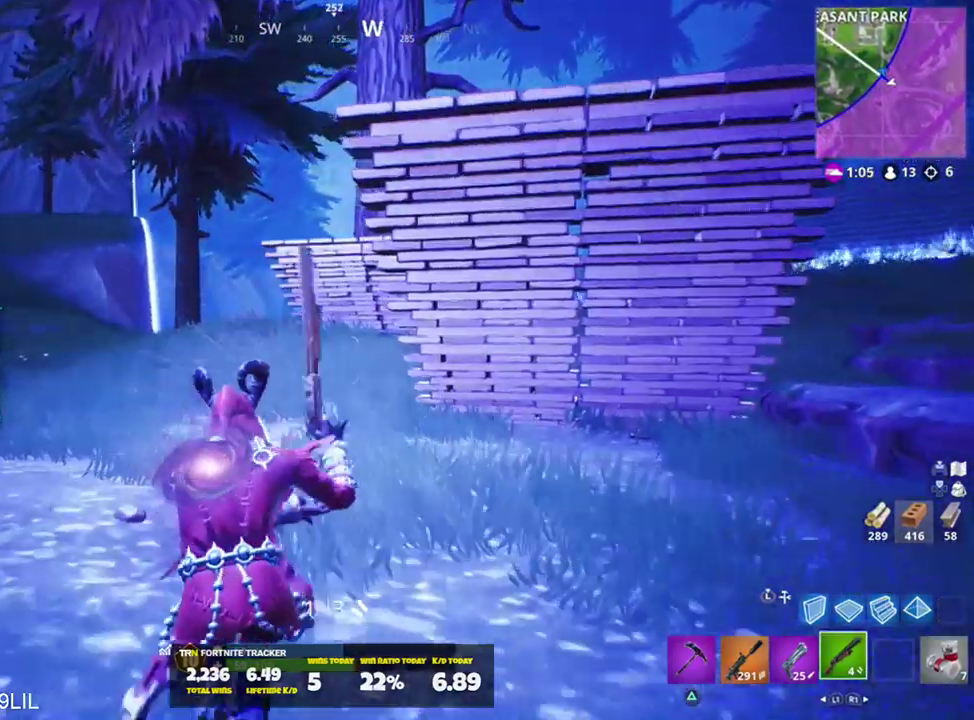
{"buttons": [], "left_stick": "up", "right_stick": "center", "events": [[100, "right_stick", "center"], [200, "right_stick", "right"], [400, "right_stick", "center"]]}
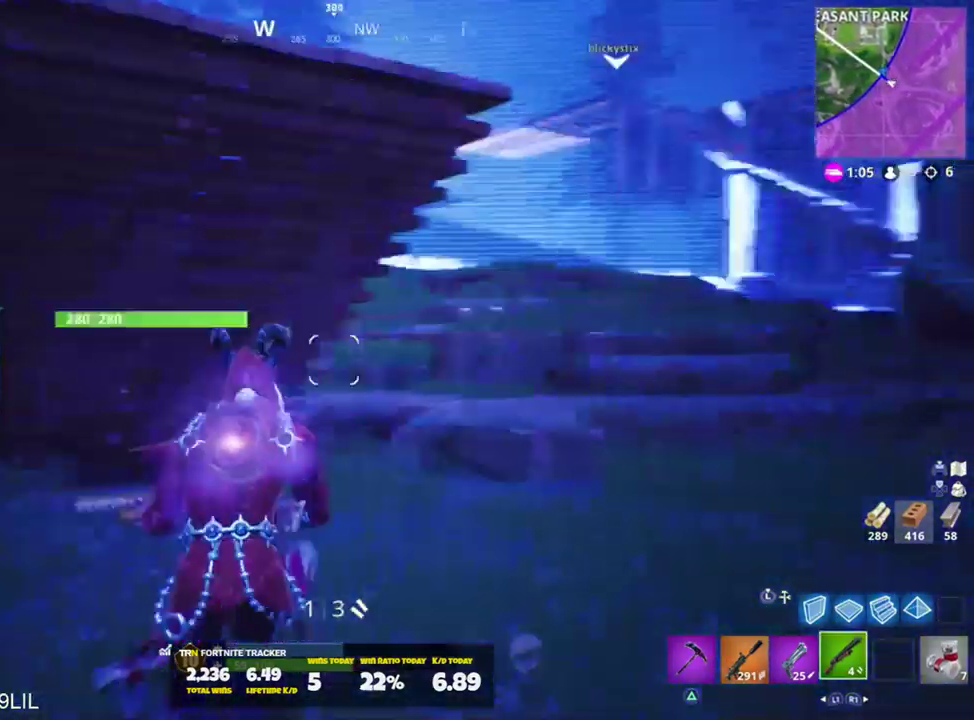
{"buttons": [], "left_stick": "up", "right_stick": "center", "events": [[234, "right_stick", "up-left"], [468, "right_stick", "center"]]}
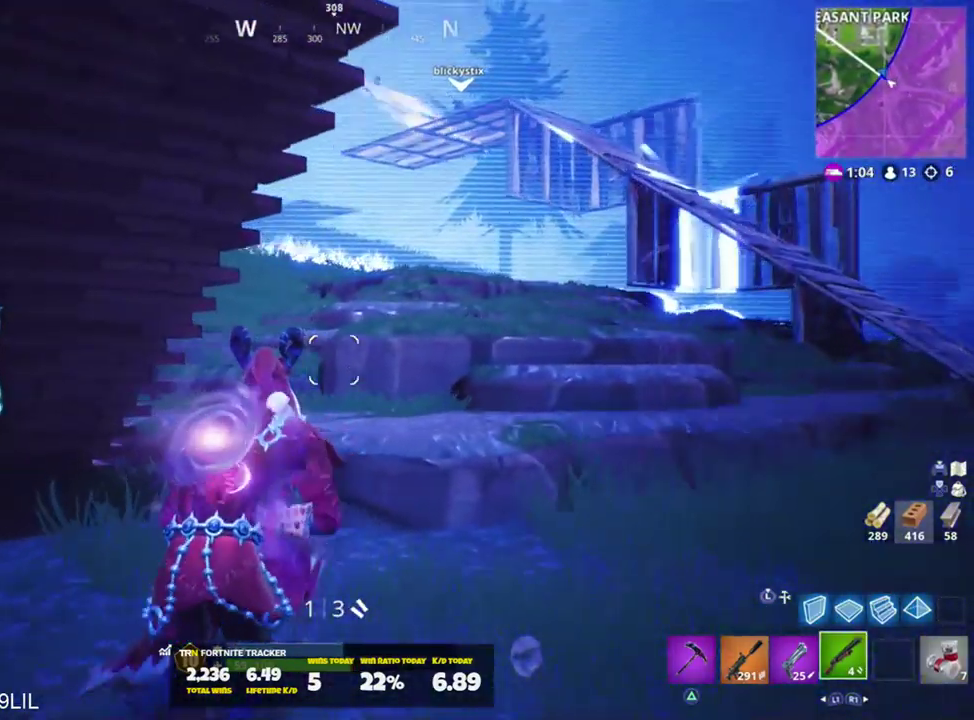
{"buttons": [], "left_stick": "up", "right_stick": "center", "events": [[150, "right_stick", "left"], [250, "right_stick", "center"]]}
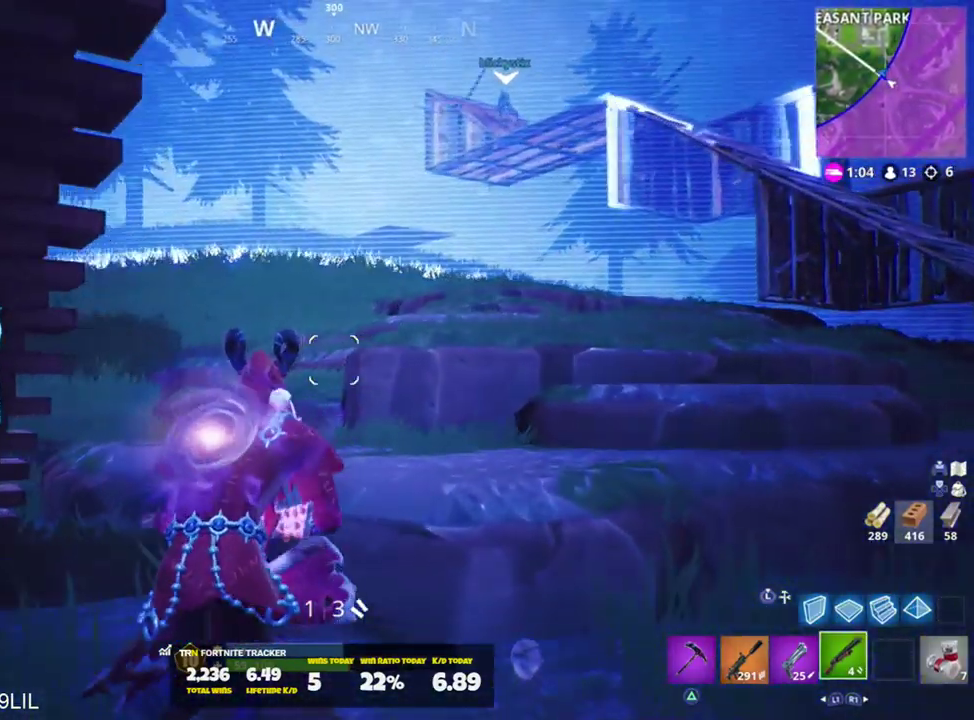
{"buttons": ["TOUCHPAD"], "left_stick": "up-left", "right_stick": "center", "events": [[50, "CROSS", "down"], [83, "CROSS", "up"], [83, "right_stick", "left"], [117, "left_stick", "up-left"], [183, "right_stick", "center"], [217, "TRIANGLE", "down"], [283, "TRIANGLE", "up"], [484, "TOUCHPAD", "down"]]}
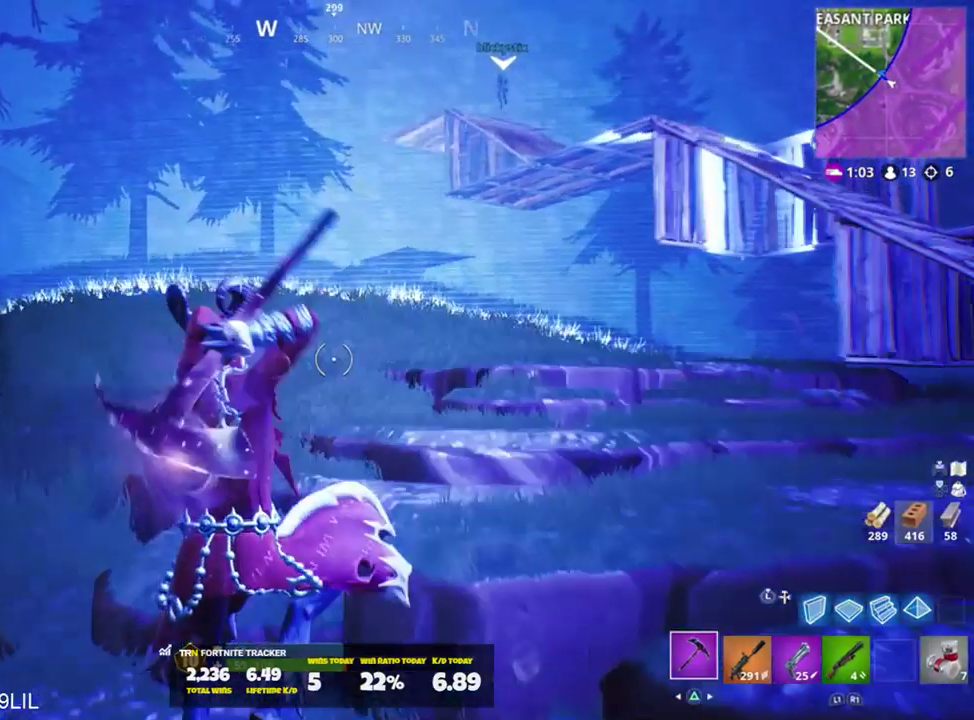
{"buttons": ["CROSS"], "left_stick": "up", "right_stick": "center", "events": [[84, "TOUCHPAD", "up"], [251, "TOUCHPAD", "down"], [317, "TOUCHPAD", "up"], [451, "CROSS", "down"], [451, "left_stick", "up"]]}
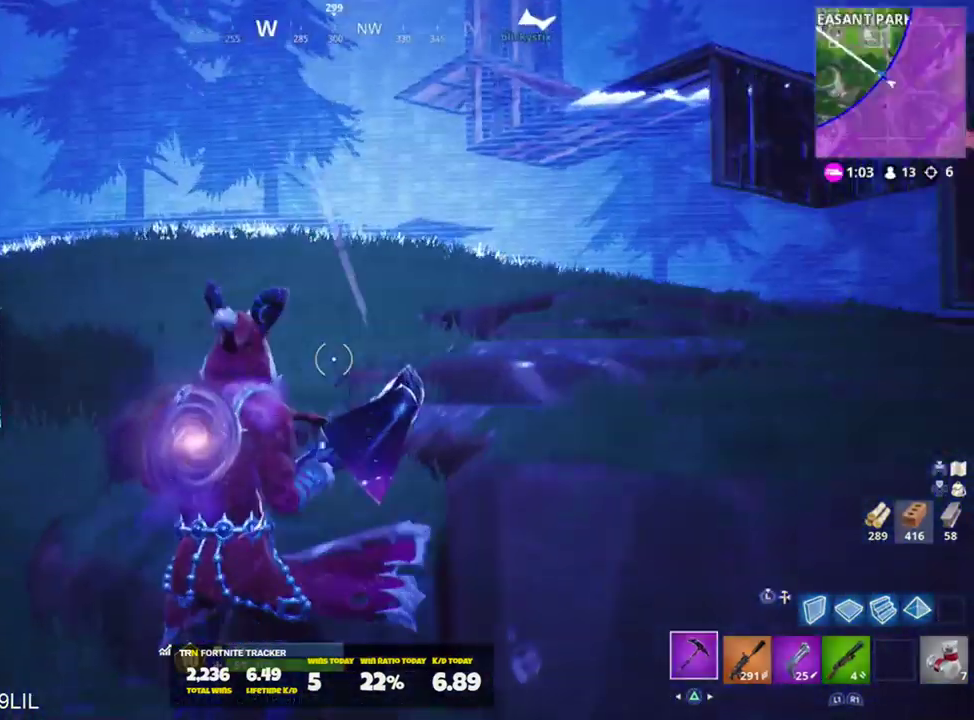
{"buttons": [], "left_stick": "up", "right_stick": "center", "events": [[50, "CROSS", "up"]]}
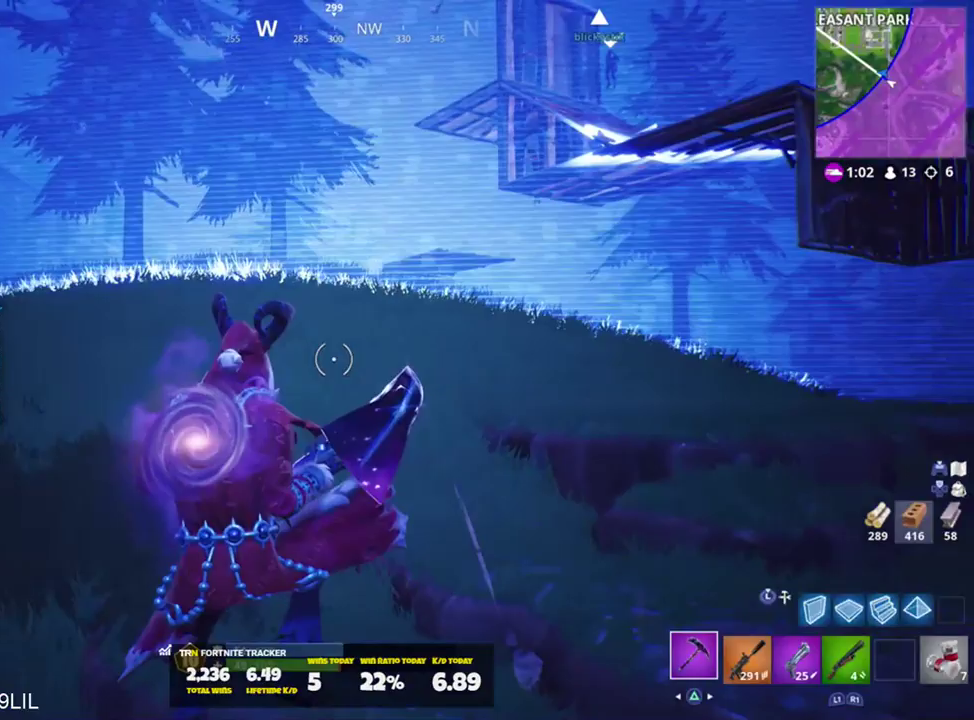
{"buttons": [], "left_stick": "up", "right_stick": "center", "events": []}
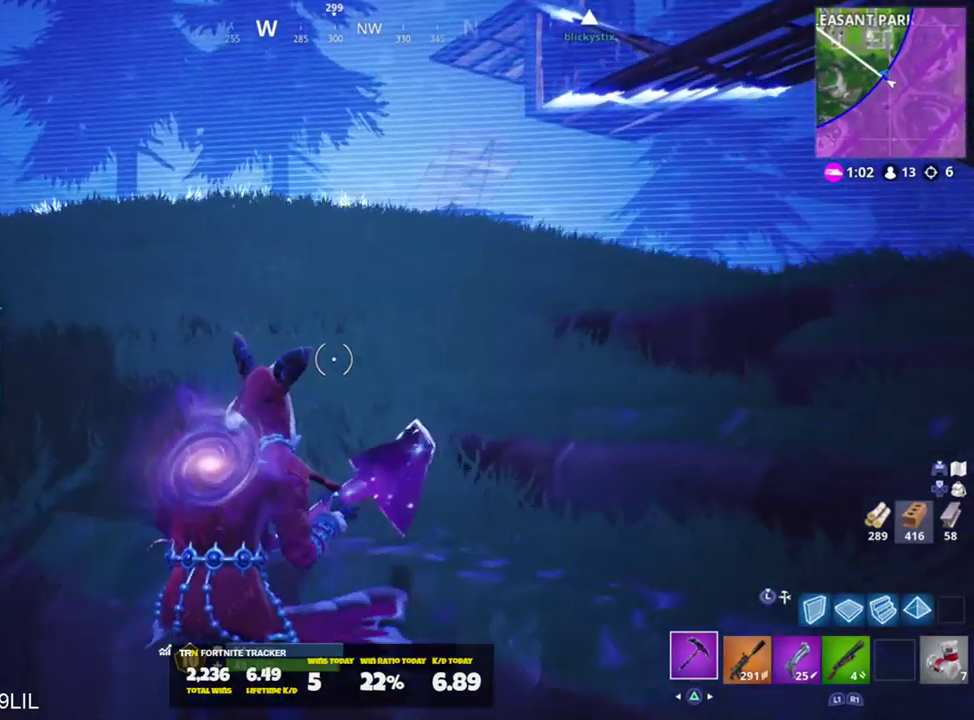
{"buttons": [], "left_stick": "up", "right_stick": "up", "events": [[50, "right_stick", "up"], [250, "right_stick", "center"], [484, "right_stick", "up"]]}
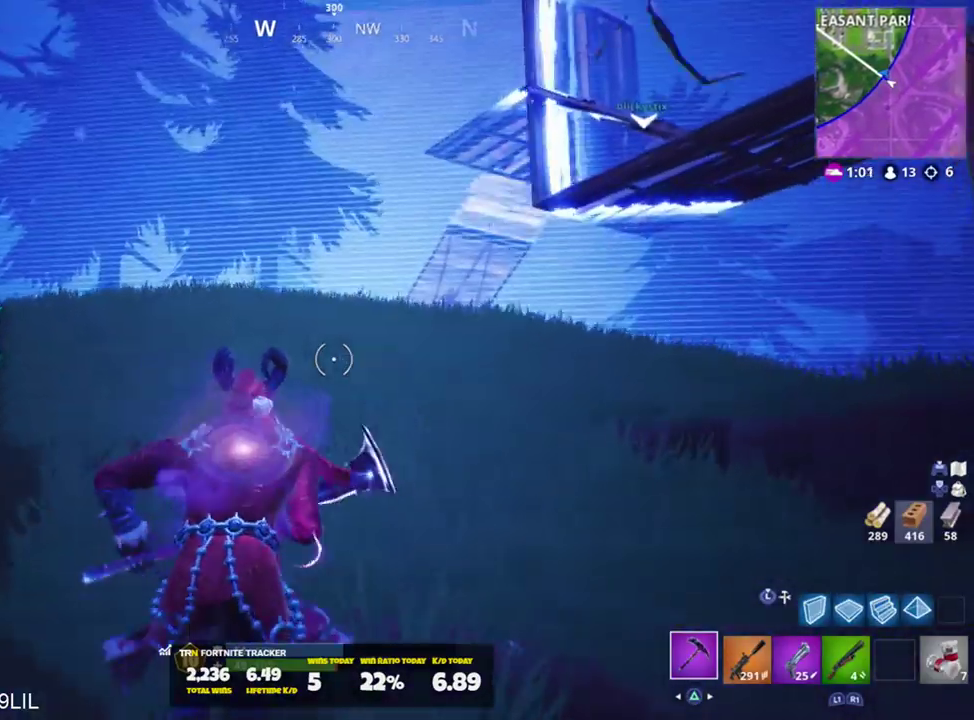
{"buttons": ["R1"], "left_stick": "up", "right_stick": "center", "events": [[67, "right_stick", "center"], [484, "R1", "down"]]}
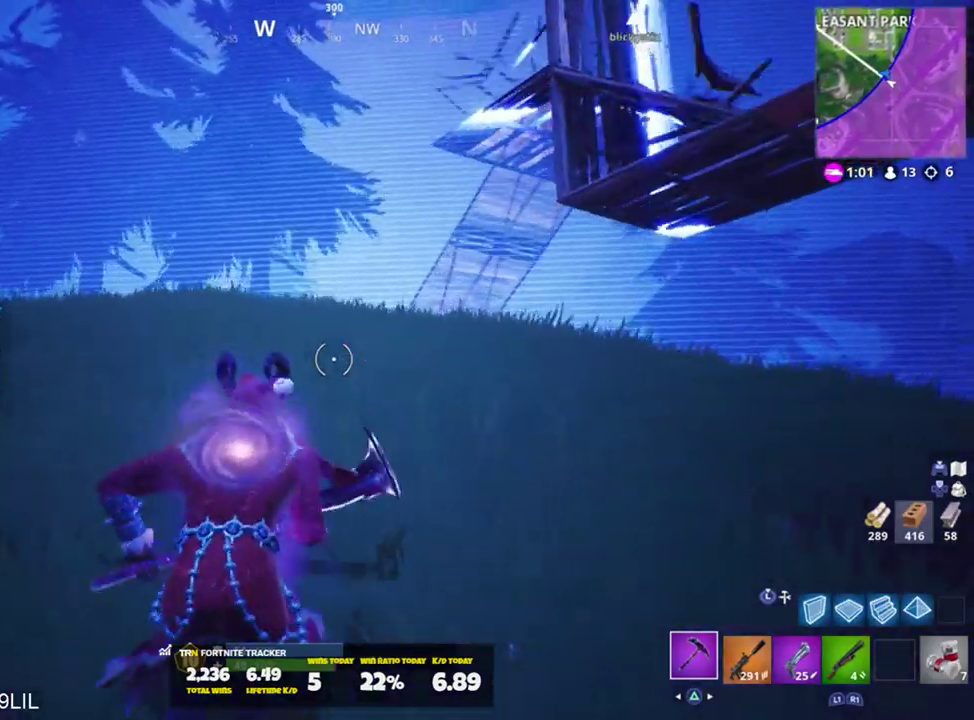
{"buttons": [], "left_stick": "up-left", "right_stick": "center", "events": [[50, "left_stick", "up-left"], [83, "right_stick", "up-right"], [150, "R1", "up"], [183, "right_stick", "center"], [417, "R1", "down"], [484, "R1", "up"]]}
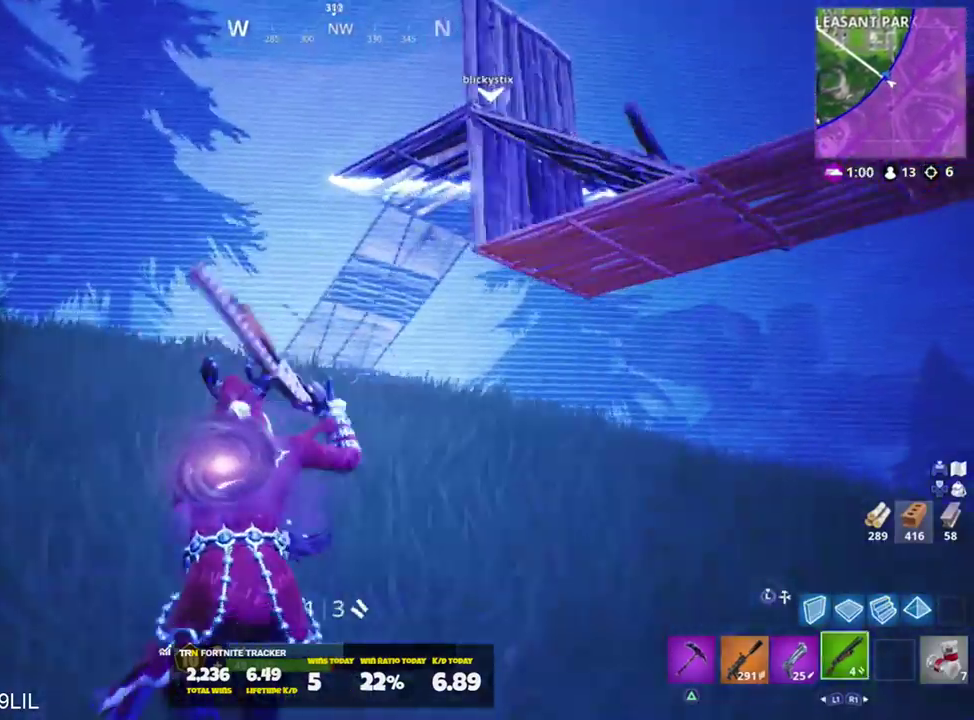
{"buttons": [], "left_stick": "up-left", "right_stick": "center", "events": [[84, "R1", "down"], [184, "R1", "up"], [351, "R1", "down"], [351, "right_stick", "right"], [384, "R1", "up"], [451, "right_stick", "center"]]}
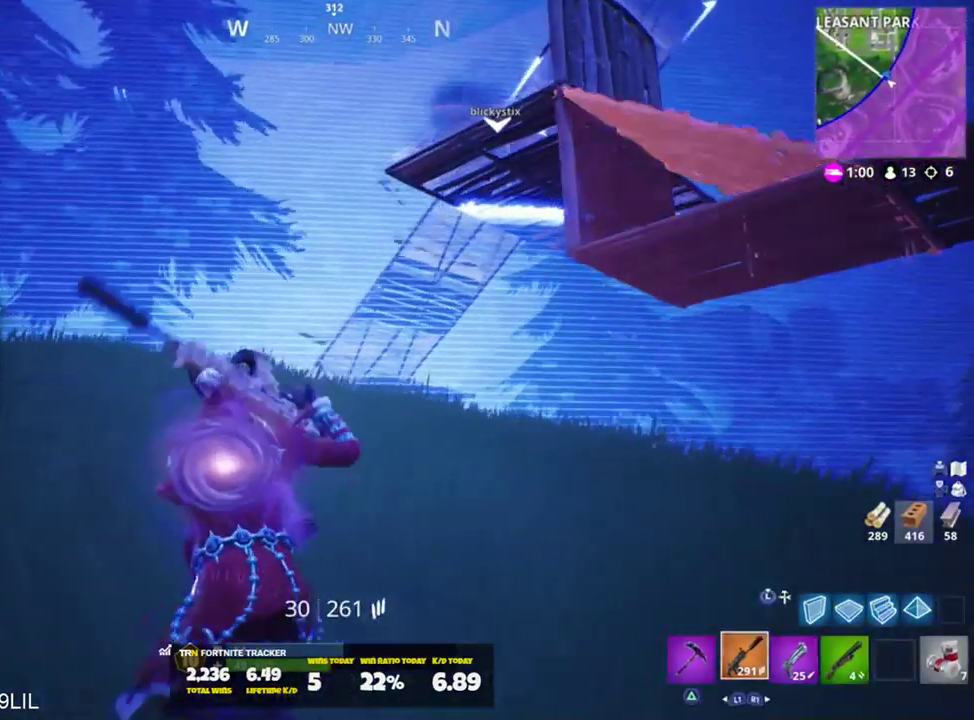
{"buttons": [], "left_stick": "up-left", "right_stick": "down", "events": [[50, "right_stick", "right"], [183, "right_stick", "center"], [450, "right_stick", "down"]]}
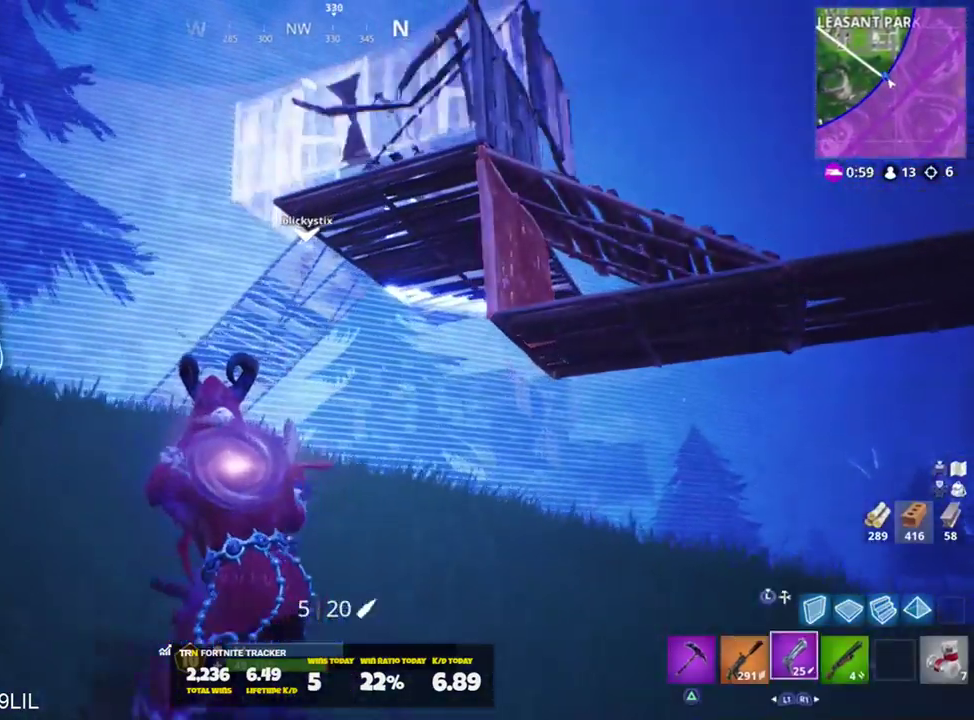
{"buttons": ["CROSS"], "left_stick": "up-left", "right_stick": "center", "events": [[117, "L2", "down"], [150, "right_stick", "center"], [184, "R2", "down"], [251, "R3", "down"], [317, "L2", "up"], [317, "R3", "up"], [384, "R2", "up"], [484, "CROSS", "down"]]}
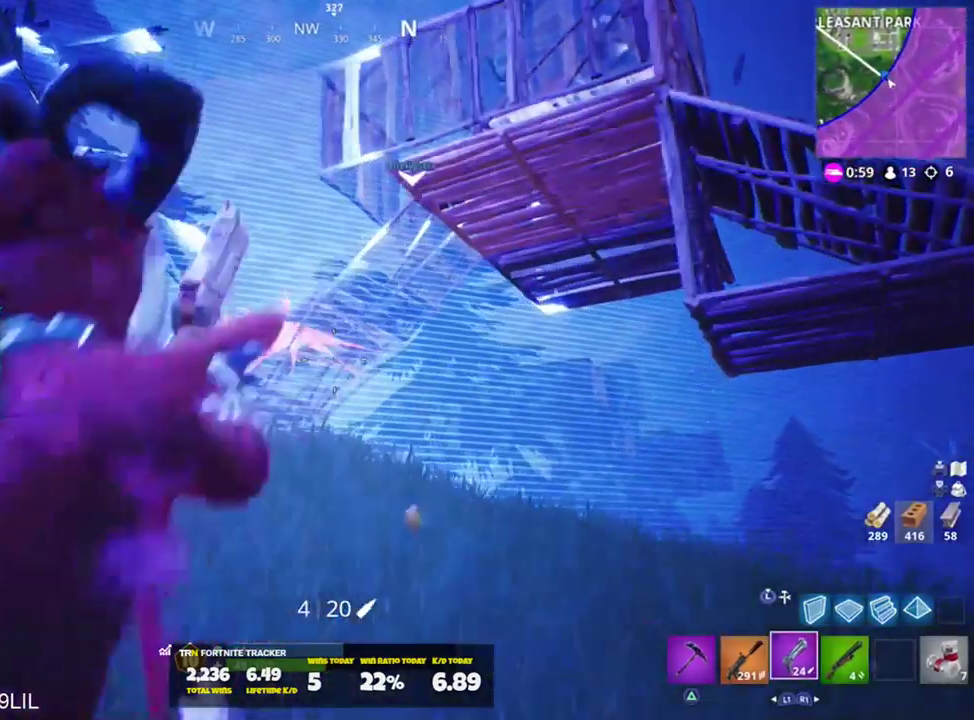
{"buttons": [], "left_stick": "up-left", "right_stick": "down-right", "events": [[50, "CROSS", "up"], [417, "right_stick", "down-right"]]}
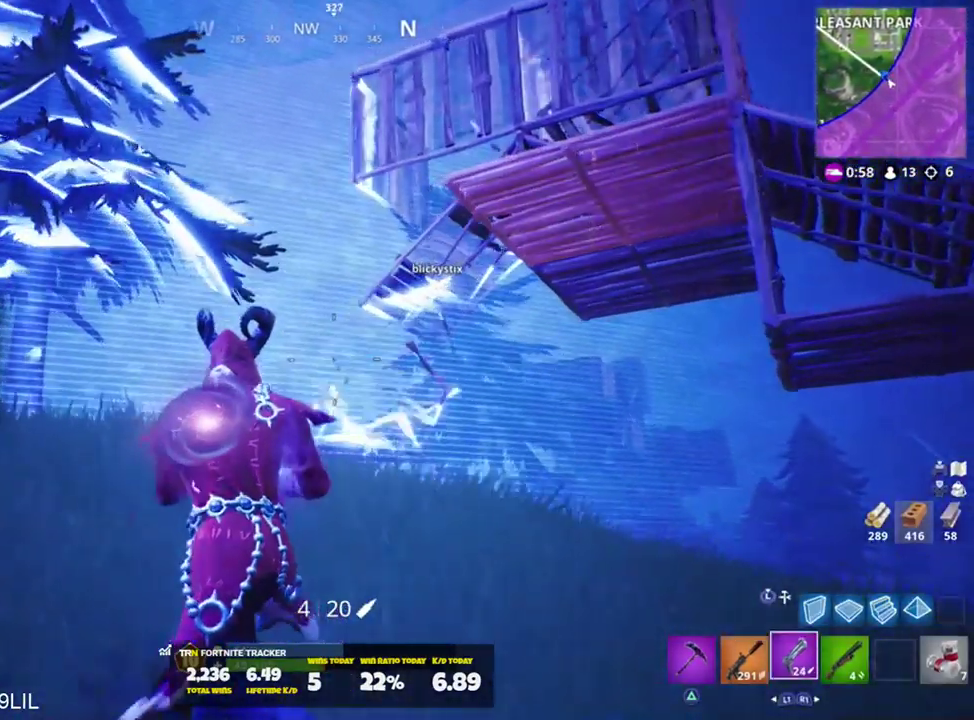
{"buttons": ["R1"], "left_stick": "up-left", "right_stick": "center", "events": [[317, "right_stick", "center"], [484, "R1", "down"]]}
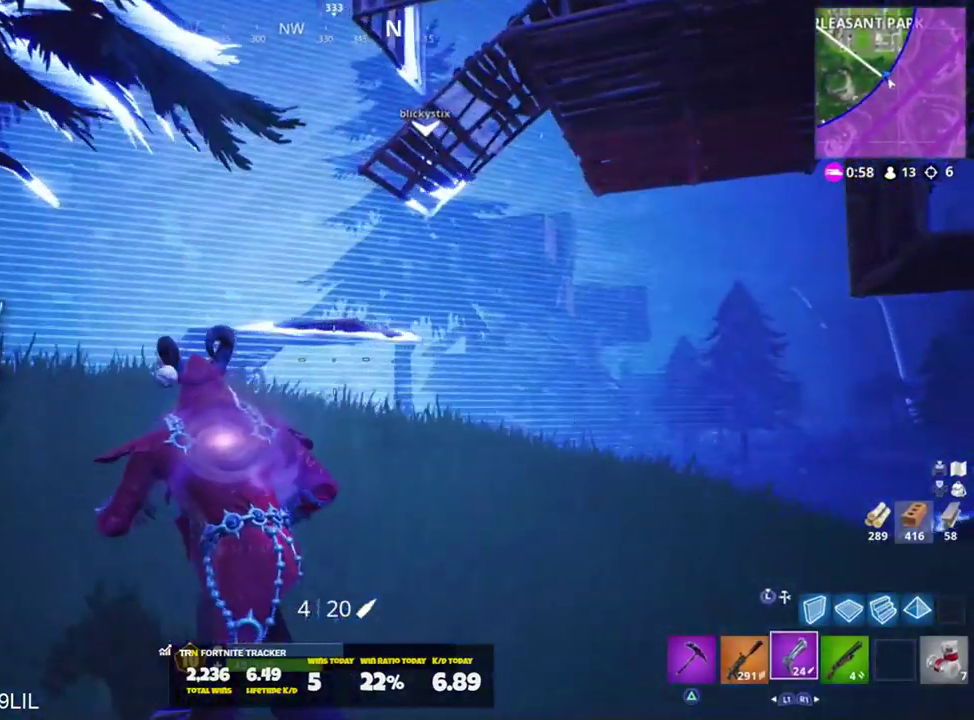
{"buttons": [], "left_stick": "up-left", "right_stick": "down-right", "events": [[16, "right_stick", "up"], [83, "R1", "up"], [283, "right_stick", "center"], [367, "right_stick", "down"], [417, "right_stick", "down-right"]]}
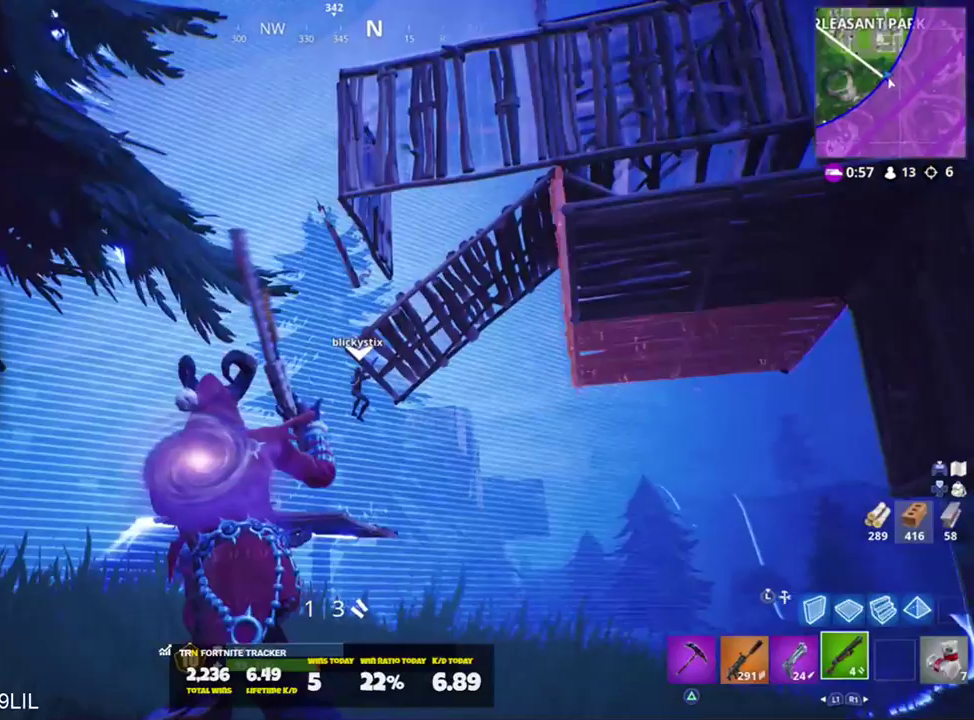
{"buttons": [], "left_stick": "up-left", "right_stick": "up-right", "events": [[251, "right_stick", "center"], [317, "right_stick", "up-right"]]}
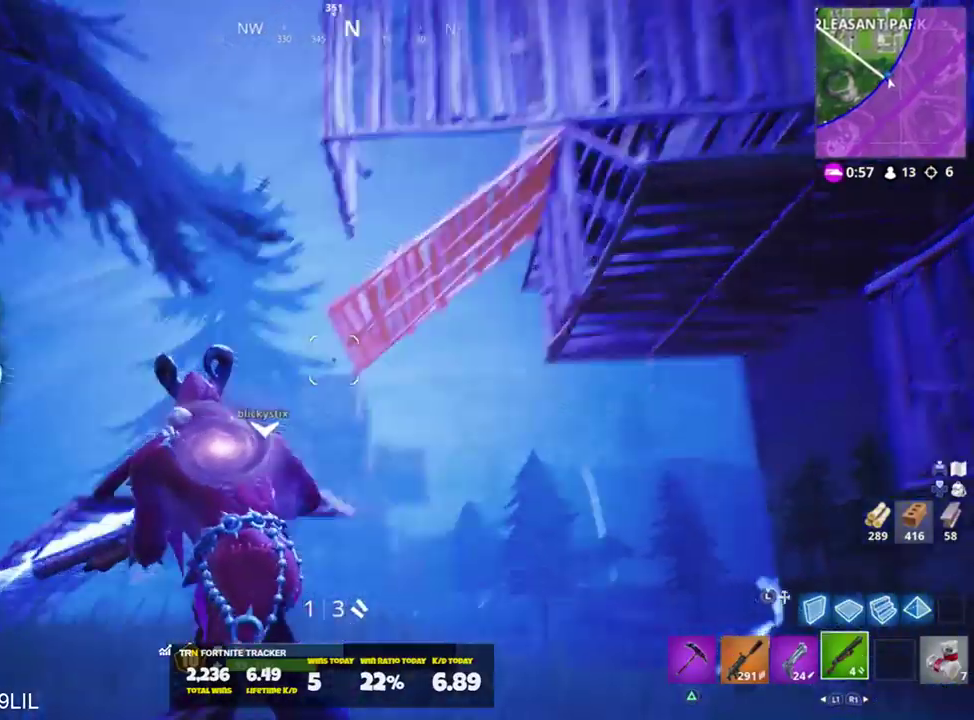
{"buttons": [], "left_stick": "up-left", "right_stick": "center", "events": [[16, "right_stick", "center"], [217, "right_stick", "down"], [450, "right_stick", "center"]]}
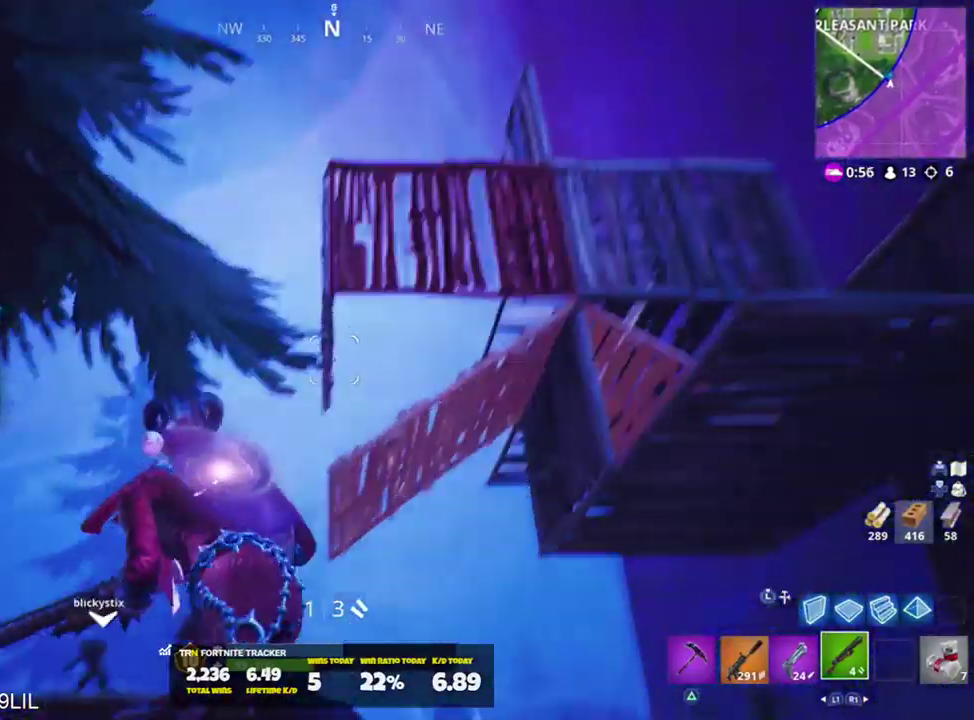
{"buttons": [], "left_stick": "up-left", "right_stick": "center", "events": [[84, "right_stick", "down-left"], [367, "right_stick", "center"]]}
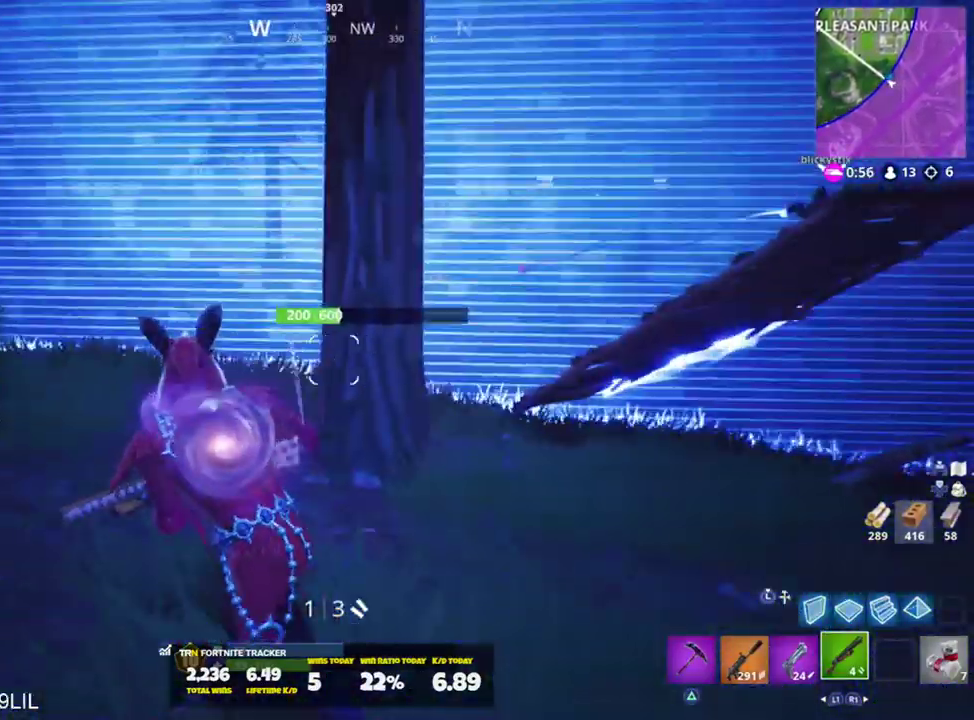
{"buttons": [], "left_stick": "up-left", "right_stick": "up-right", "events": [[16, "right_stick", "right"], [117, "right_stick", "up-right"], [383, "CROSS", "down"], [450, "CROSS", "up"]]}
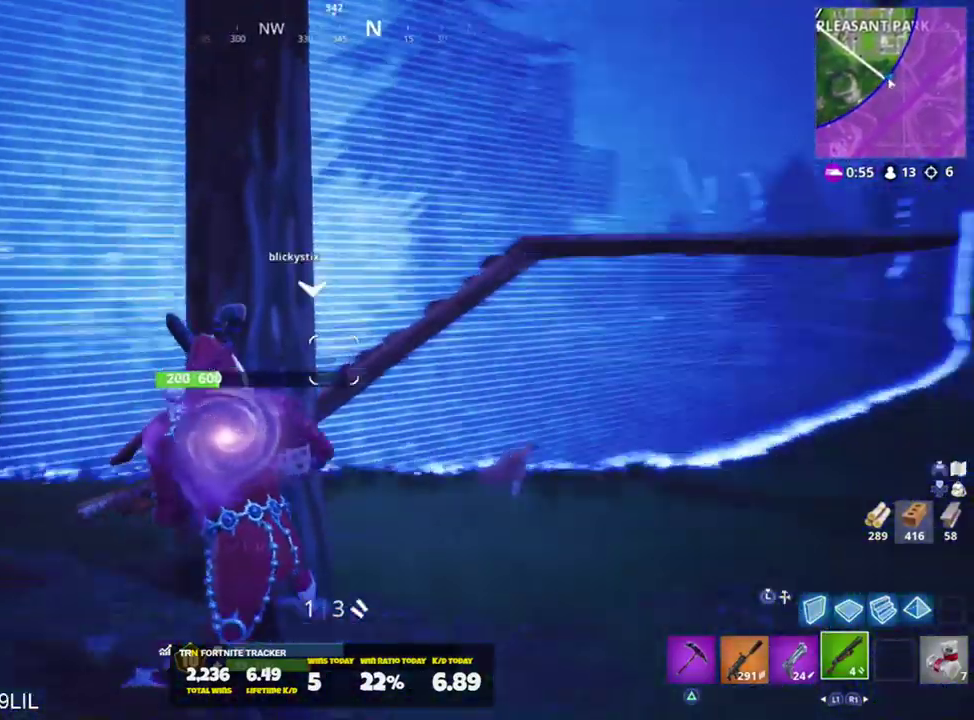
{"buttons": ["L1"], "left_stick": "down", "right_stick": "up", "events": [[267, "left_stick", "left"], [334, "right_stick", "up"], [384, "left_stick", "down-left"], [451, "L1", "down"], [484, "left_stick", "down"]]}
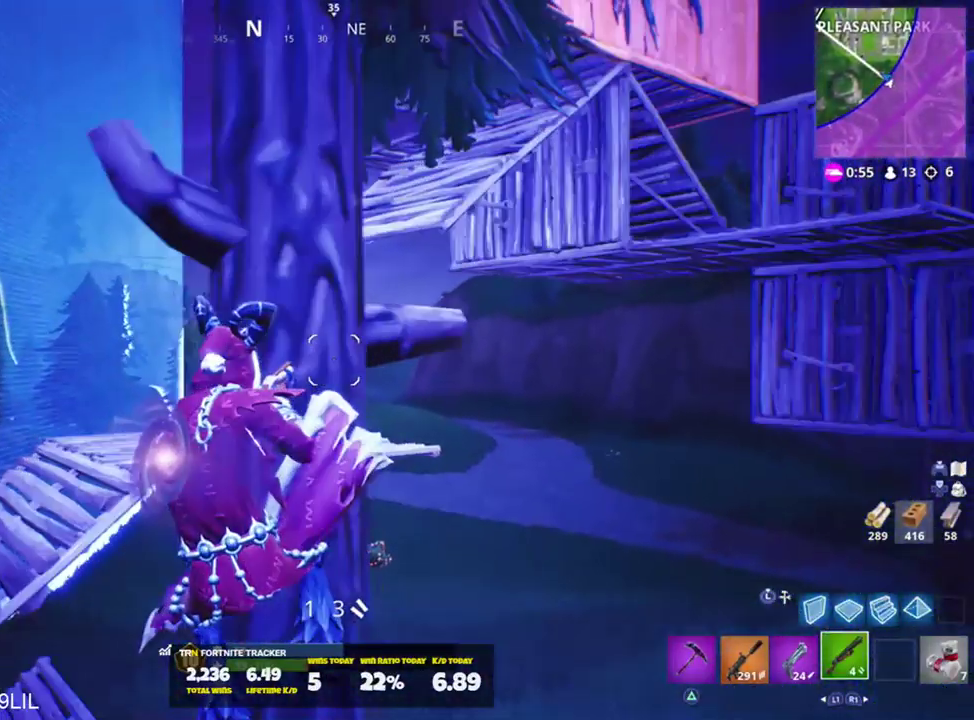
{"buttons": [], "left_stick": "right", "right_stick": "center", "events": [[16, "right_stick", "center"], [83, "L1", "up"], [117, "left_stick", "down-right"], [117, "right_stick", "down"], [283, "R3", "down"], [283, "right_stick", "center"], [350, "R3", "up"], [383, "right_stick", "down-left"], [400, "left_stick", "right"], [450, "right_stick", "center"]]}
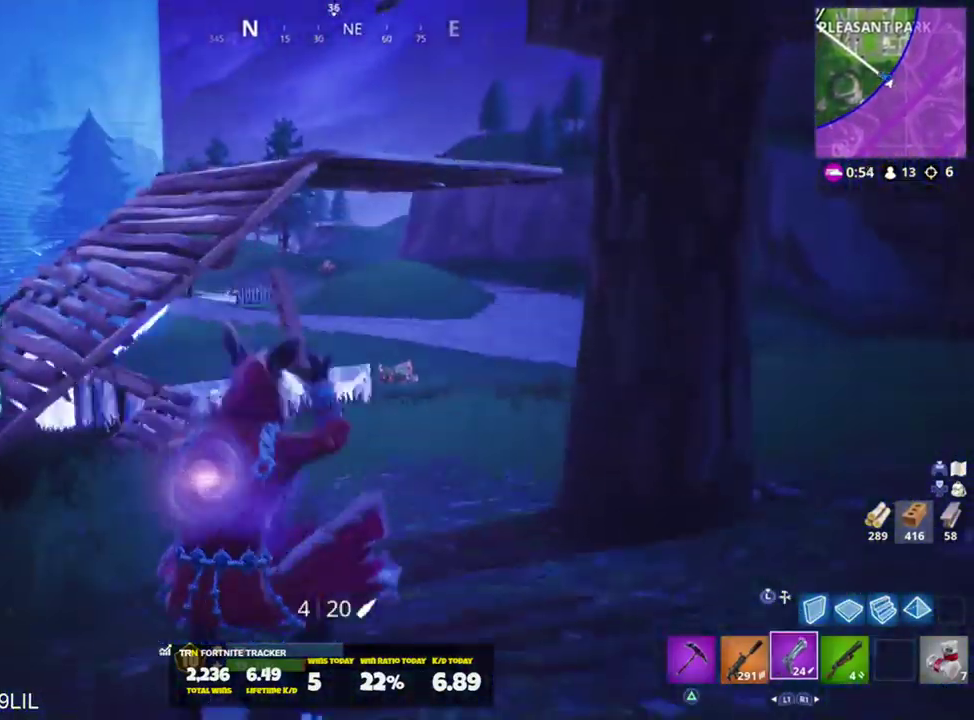
{"buttons": [], "left_stick": "up-right", "right_stick": "up", "events": [[50, "left_stick", "up-right"], [84, "L2", "down"], [134, "right_stick", "up-left"], [184, "right_stick", "up"], [284, "right_stick", "center"], [317, "CROSS", "down"], [317, "L2", "up"], [384, "CROSS", "up"], [434, "right_stick", "up"]]}
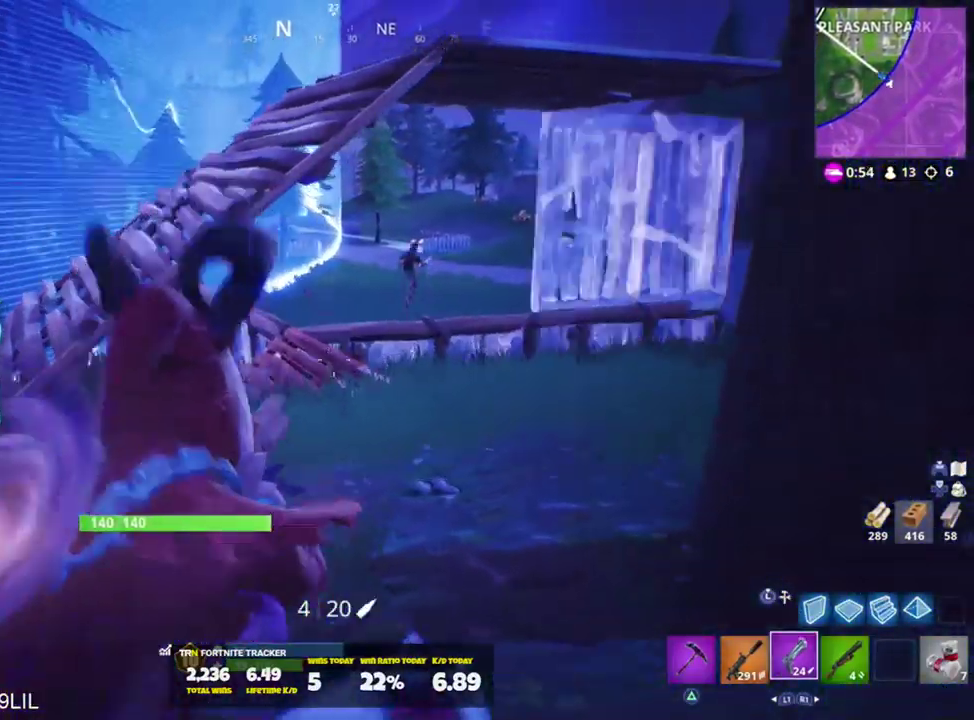
{"buttons": [], "left_stick": "up-left", "right_stick": "left", "events": [[16, "L2", "down"], [217, "right_stick", "center"], [250, "left_stick", "up-left"], [283, "L2", "up"], [283, "right_stick", "left"]]}
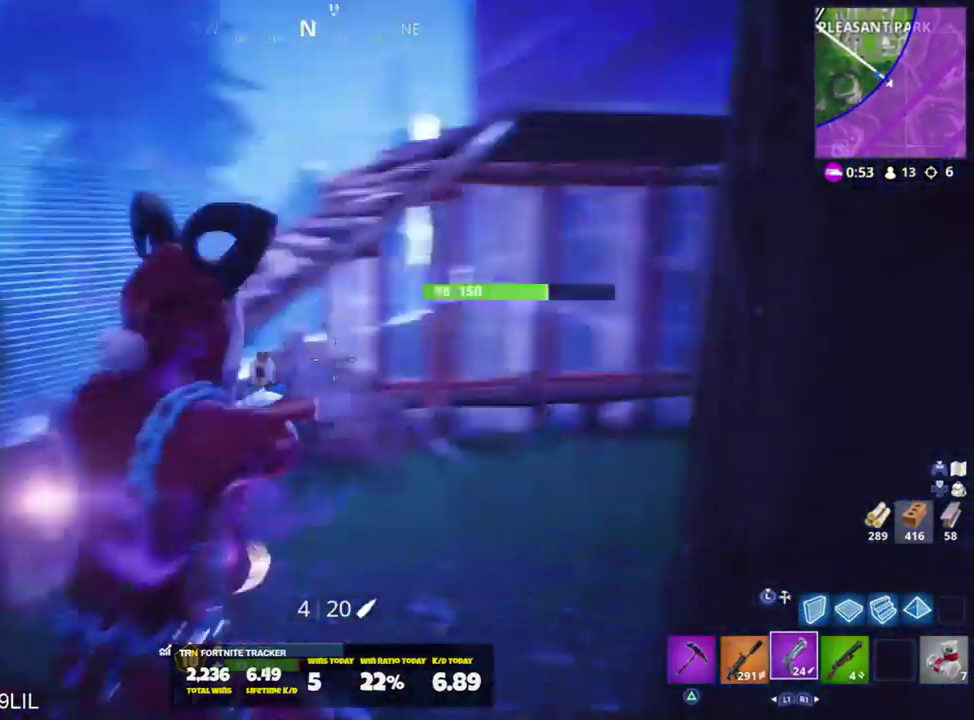
{"buttons": [], "left_stick": "up-left", "right_stick": "center", "events": [[184, "right_stick", "center"]]}
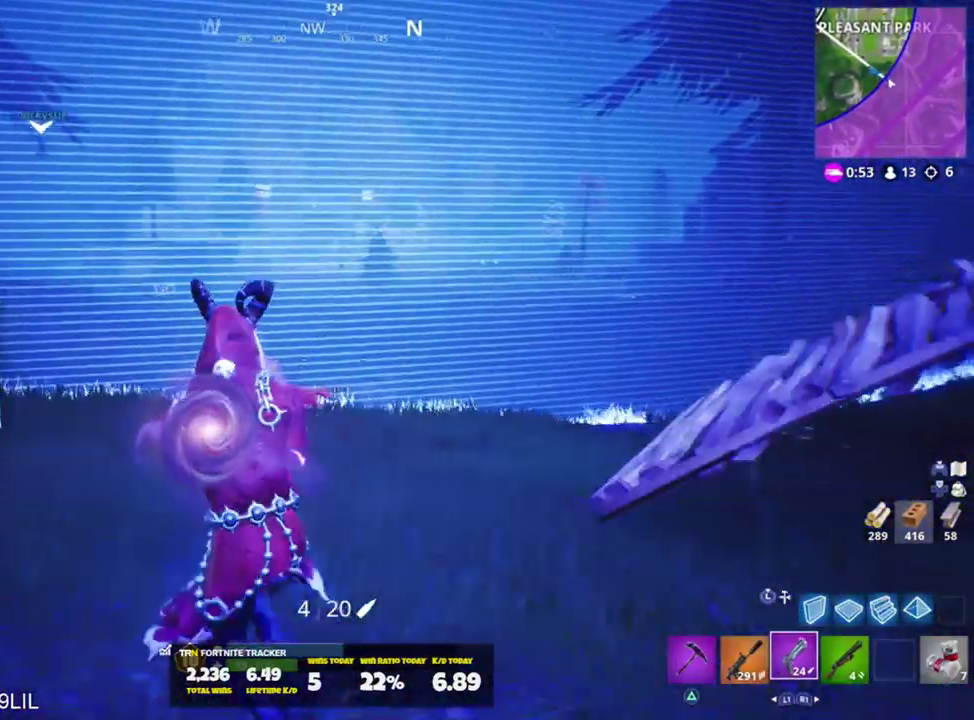
{"buttons": [], "left_stick": "up-left", "right_stick": "center", "events": [[183, "right_stick", "right"], [250, "CROSS", "down"], [317, "CROSS", "up"], [417, "right_stick", "center"]]}
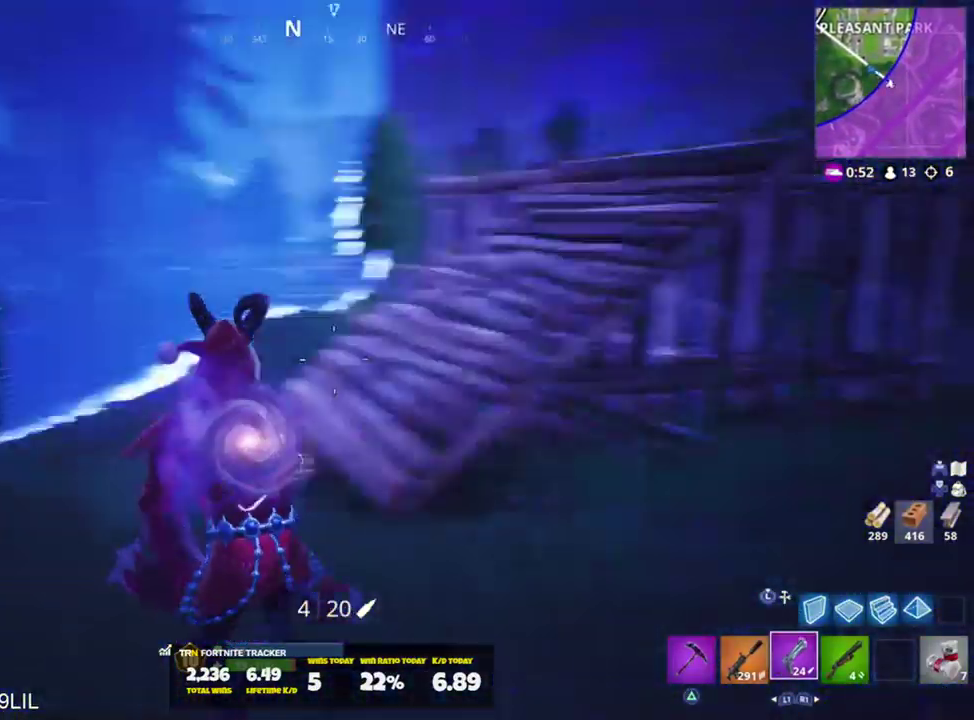
{"buttons": [], "left_stick": "up-left", "right_stick": "up-left", "events": [[367, "right_stick", "up-left"]]}
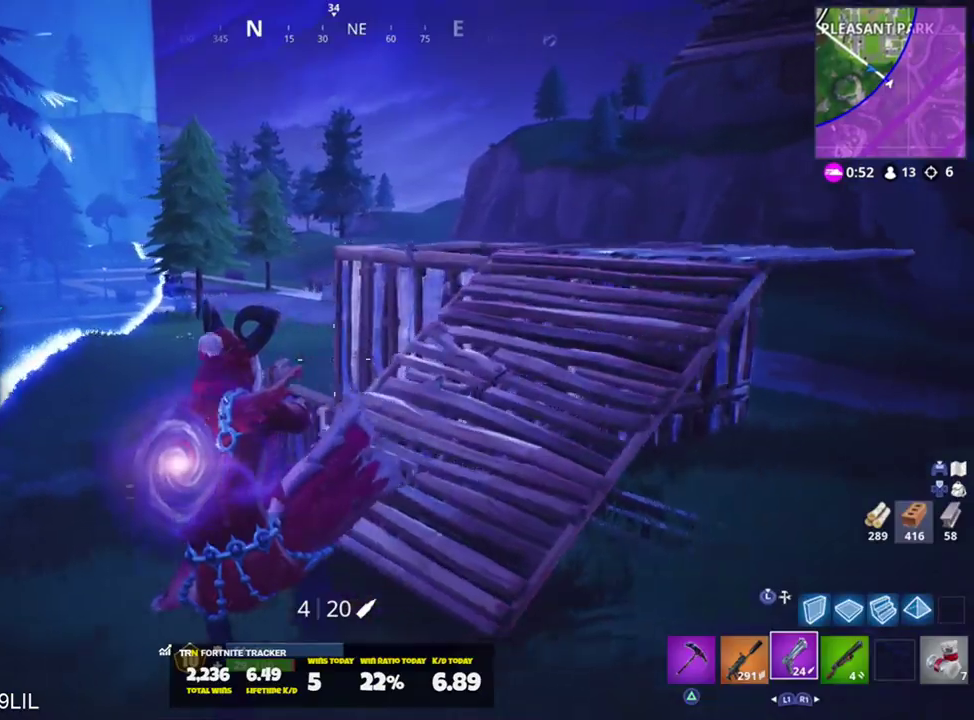
{"buttons": [], "left_stick": "up-left", "right_stick": "center", "events": [[16, "right_stick", "up"], [200, "right_stick", "center"]]}
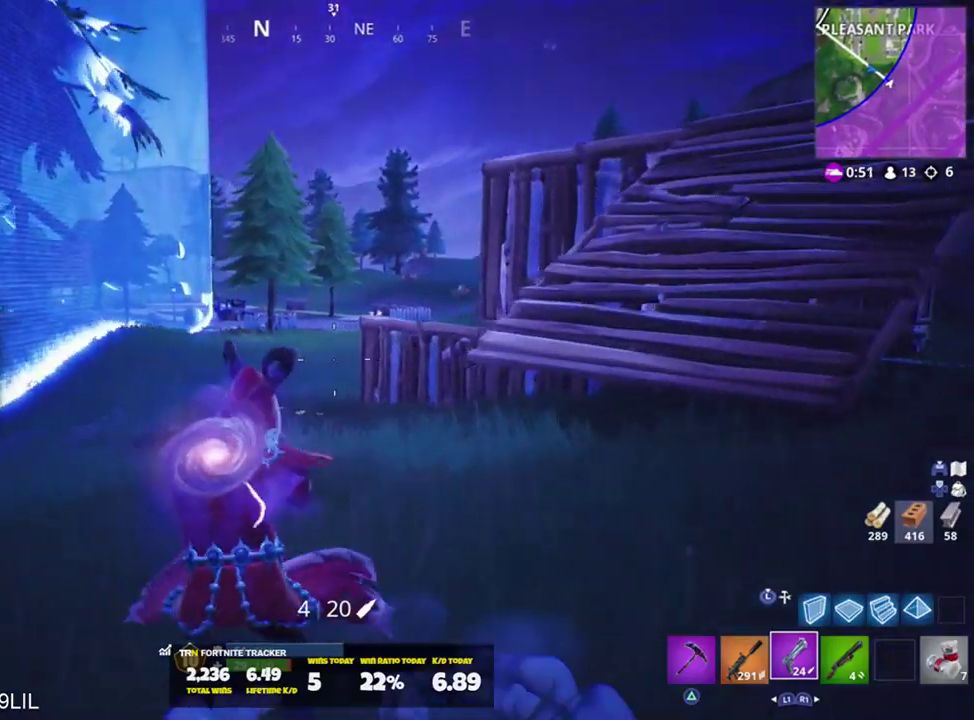
{"buttons": [], "left_stick": "up-left", "right_stick": "right", "events": [[234, "right_stick", "right"]]}